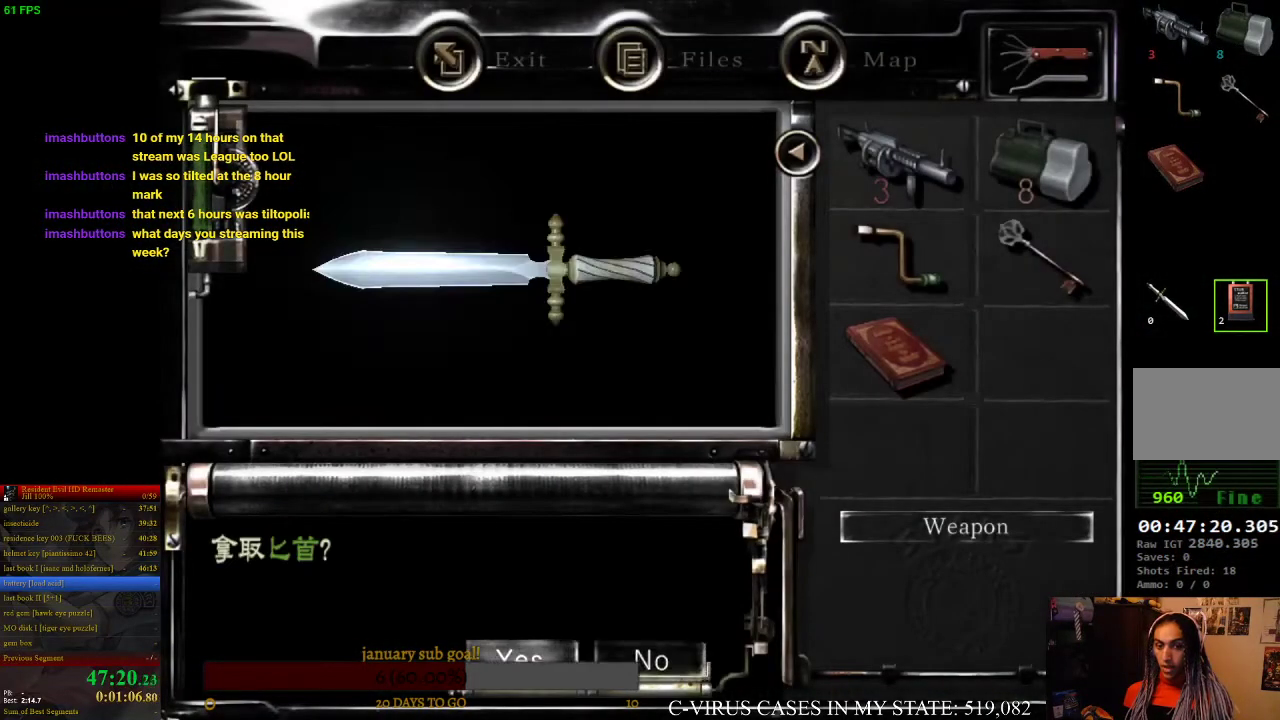
Gameplay with a controller (PlayStation layout); each line is a JSON object with the inputs held at the frame after it. "events" lists button and stick changes between this image and that frame as [ms after this image, input, new state], when the widget could be followed in between. Not read: CROSS L3 R3.
{"buttons": ["CIRCLE", "DPAD_UP", "DPAD_RIGHT"], "left_stick": "center", "right_stick": "center", "events": [[333, "DPAD_RIGHT", "down"], [333, "DPAD_UP", "down"], [400, "CIRCLE", "down"]]}
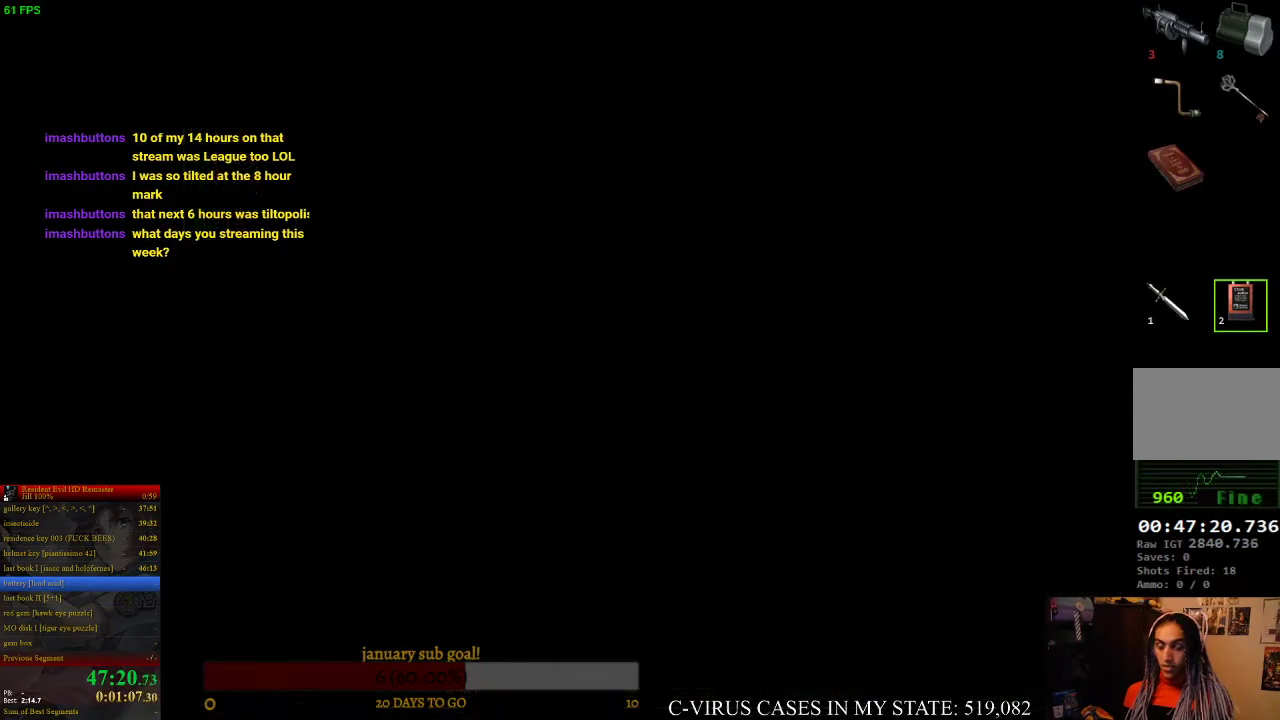
{"buttons": ["CIRCLE", "DPAD_UP"], "left_stick": "center", "right_stick": "center"}
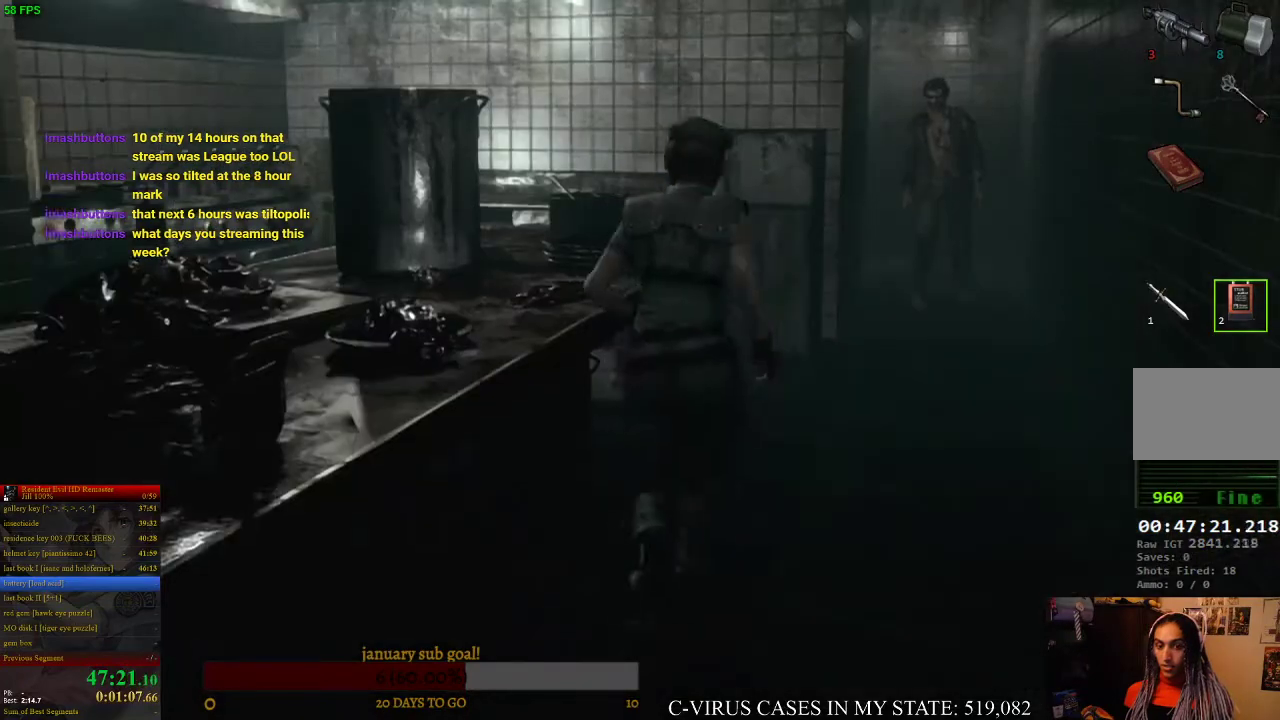
{"buttons": ["CIRCLE", "DPAD_UP"], "left_stick": "center", "right_stick": "center", "events": [[400, "DPAD_RIGHT", "down"], [500, "DPAD_RIGHT", "up"]]}
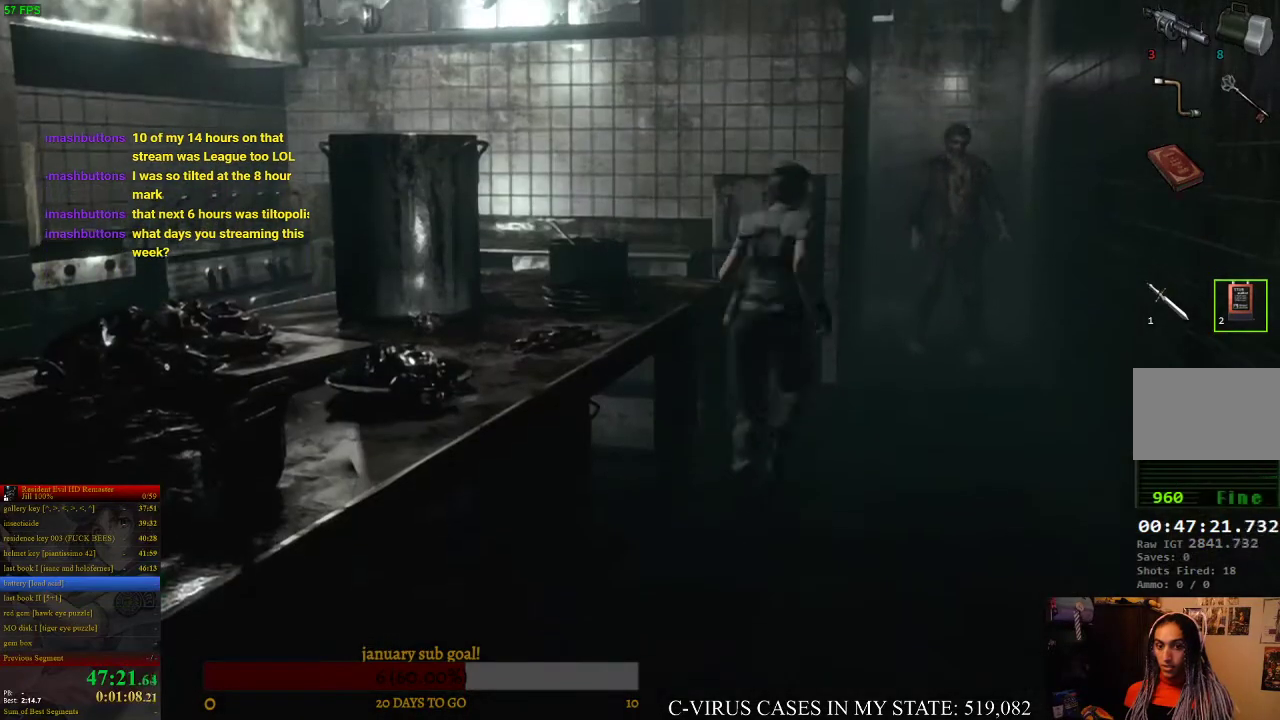
{"buttons": [], "left_stick": "up-right", "right_stick": "center", "events": [[300, "DPAD_UP", "up"], [367, "CIRCLE", "up"], [433, "left_stick", "up-right"]]}
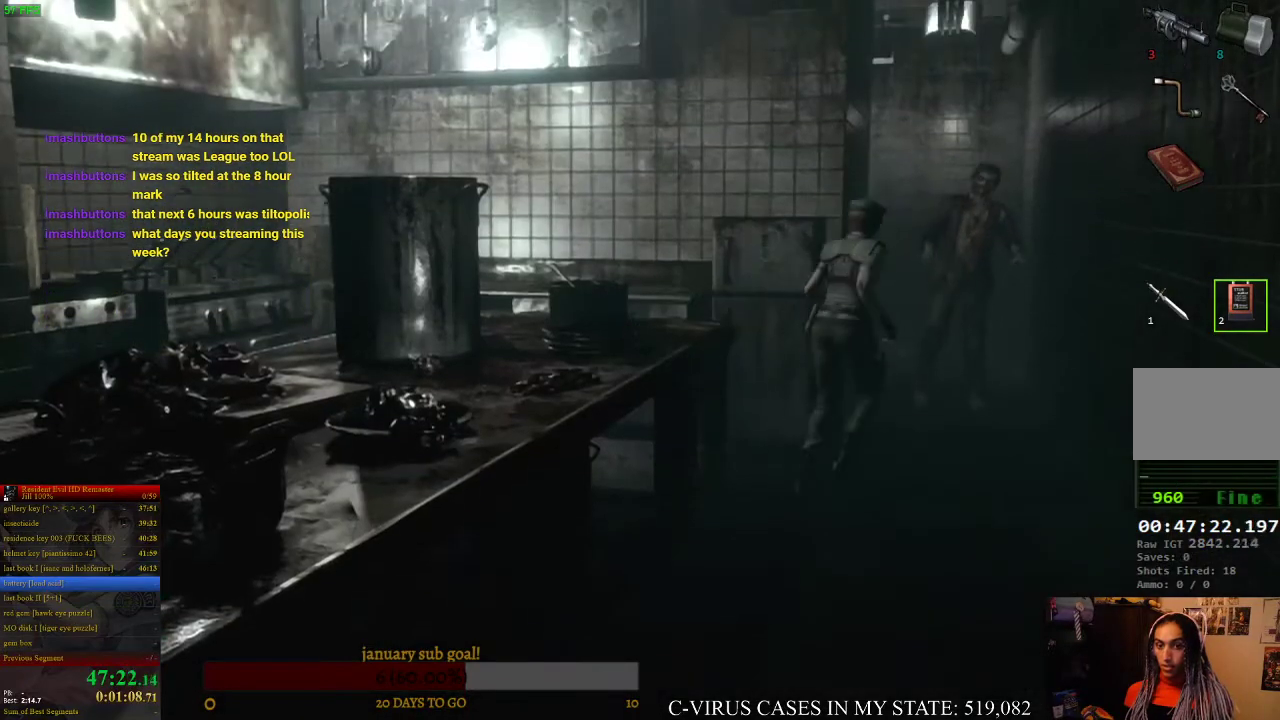
{"buttons": [], "left_stick": "down", "right_stick": "center"}
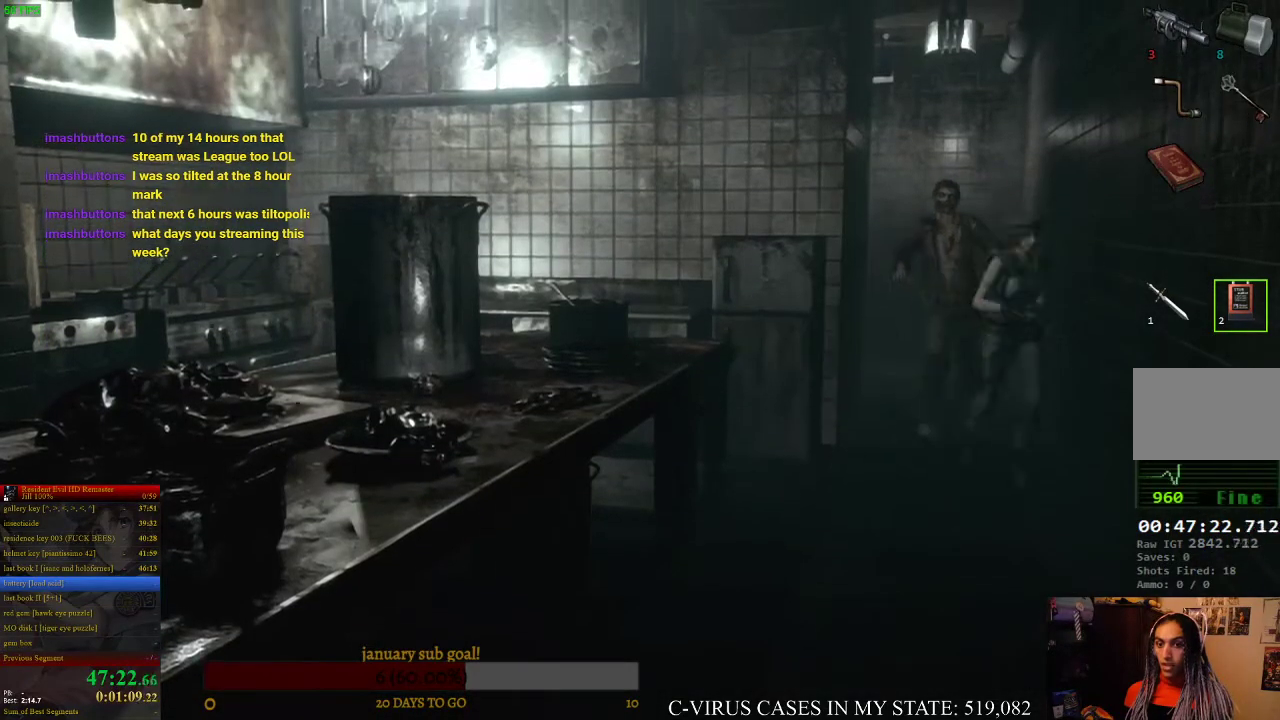
{"buttons": [], "left_stick": "down", "right_stick": "center"}
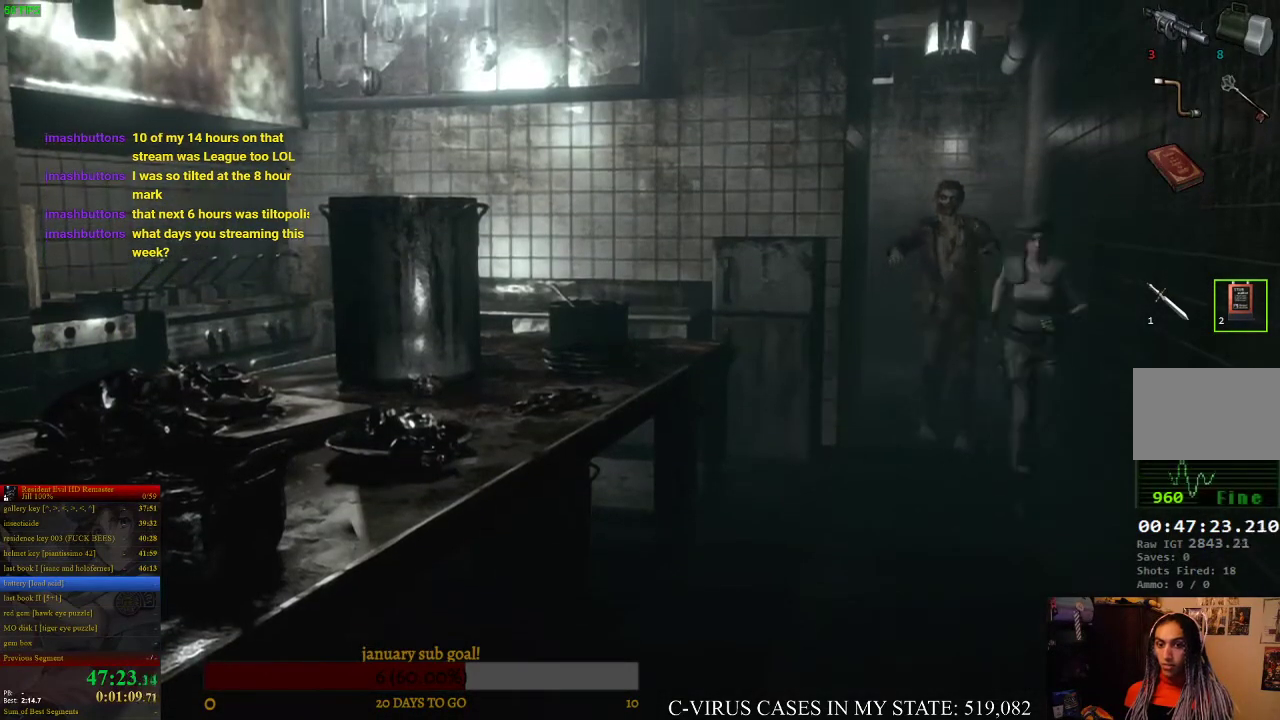
{"buttons": [], "left_stick": "down", "right_stick": "center"}
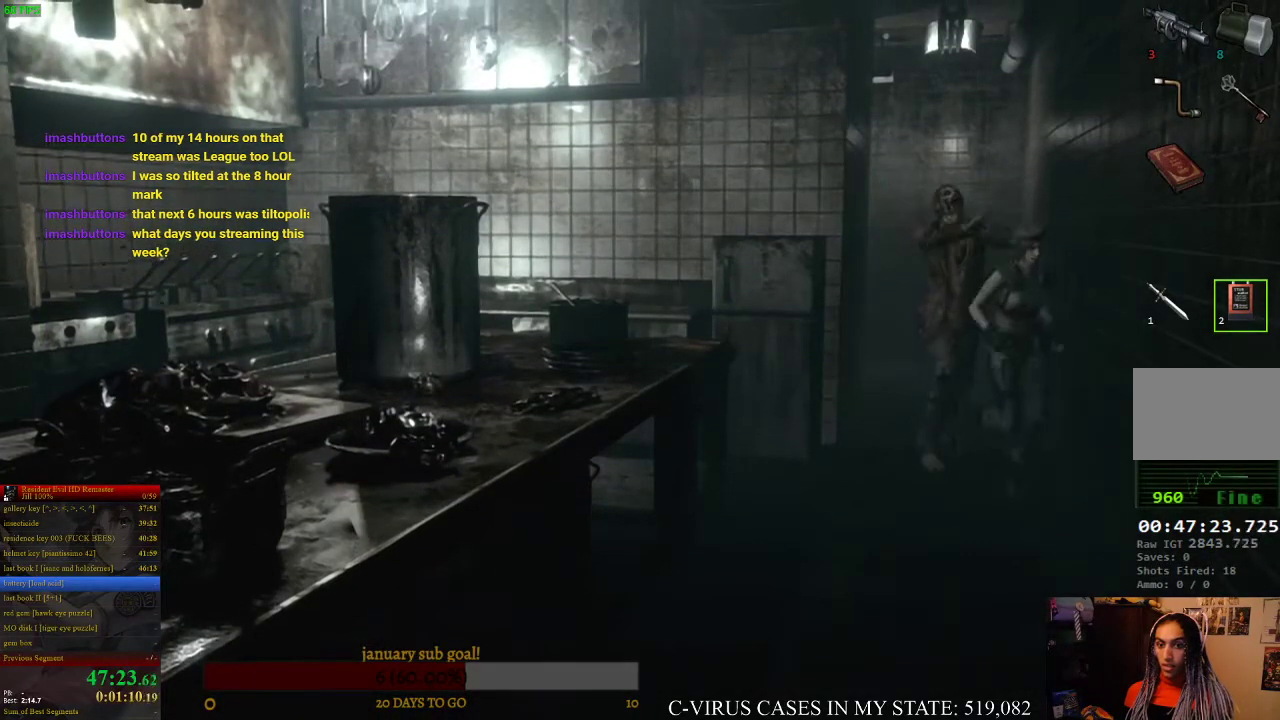
{"buttons": [], "left_stick": "up-left", "right_stick": "center", "events": [[300, "left_stick", "left"], [367, "left_stick", "up-left"]]}
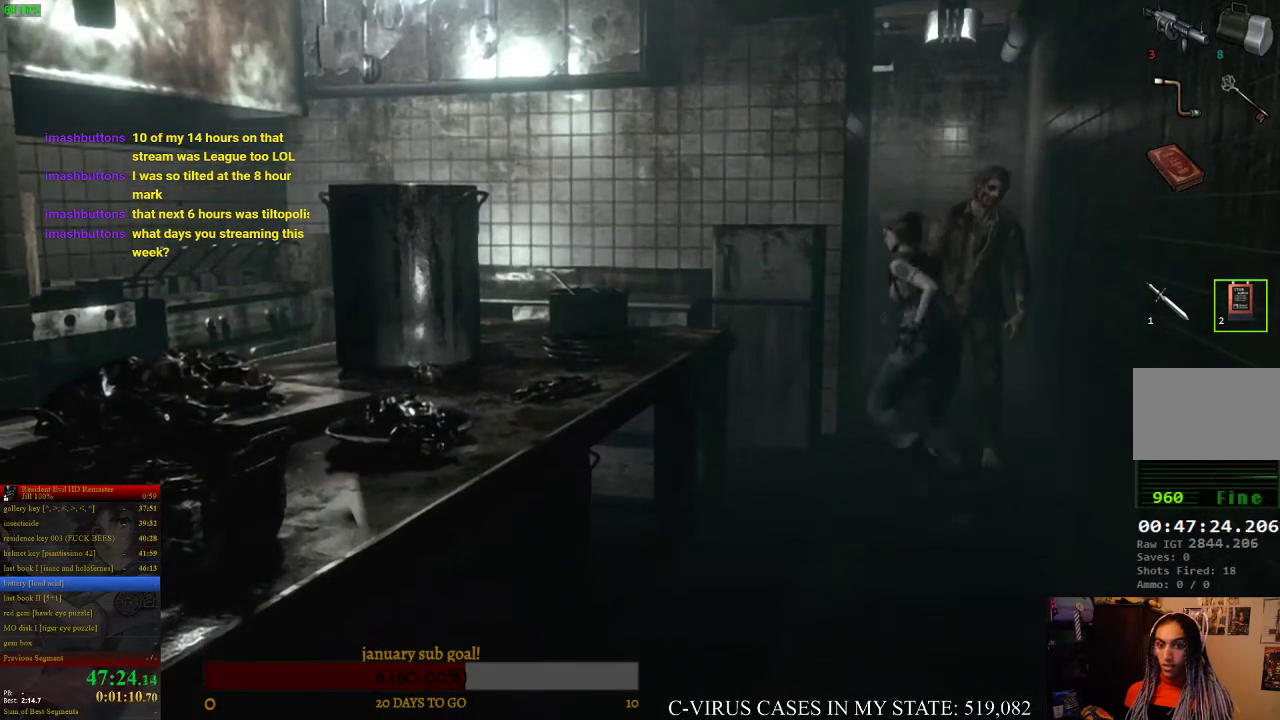
{"buttons": [], "left_stick": "up-right", "right_stick": "center"}
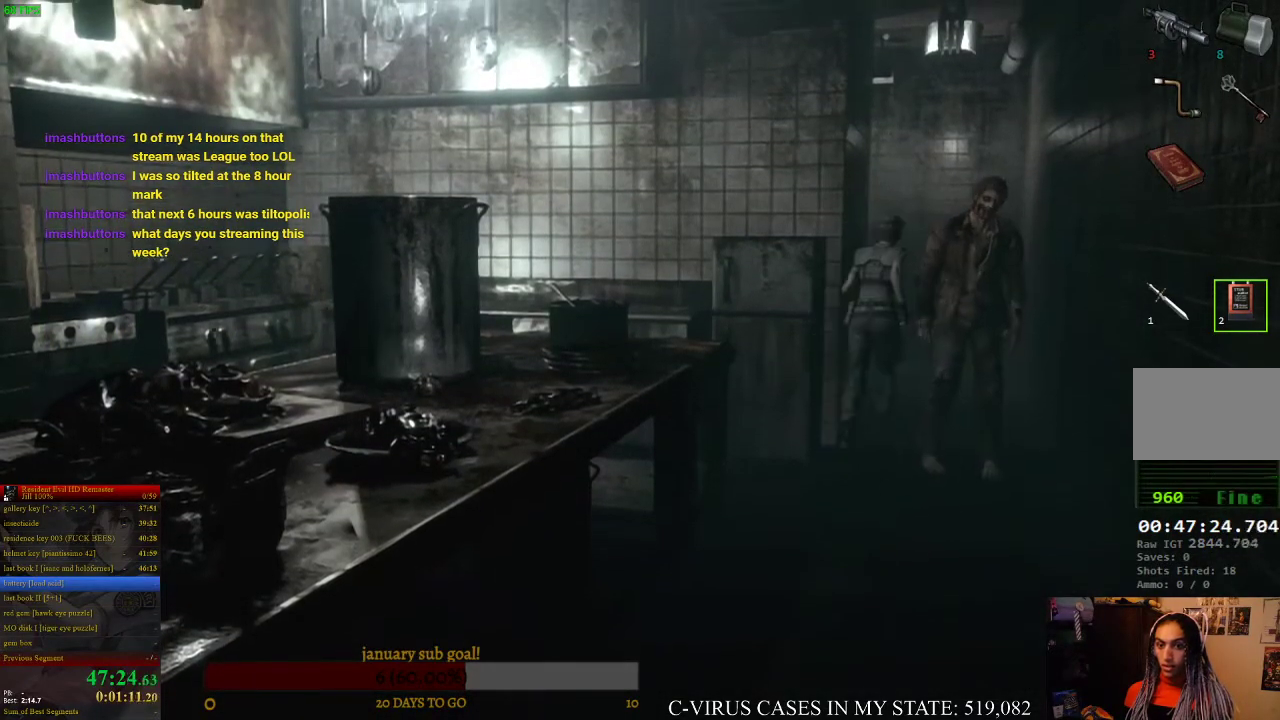
{"buttons": [], "left_stick": "up", "right_stick": "center"}
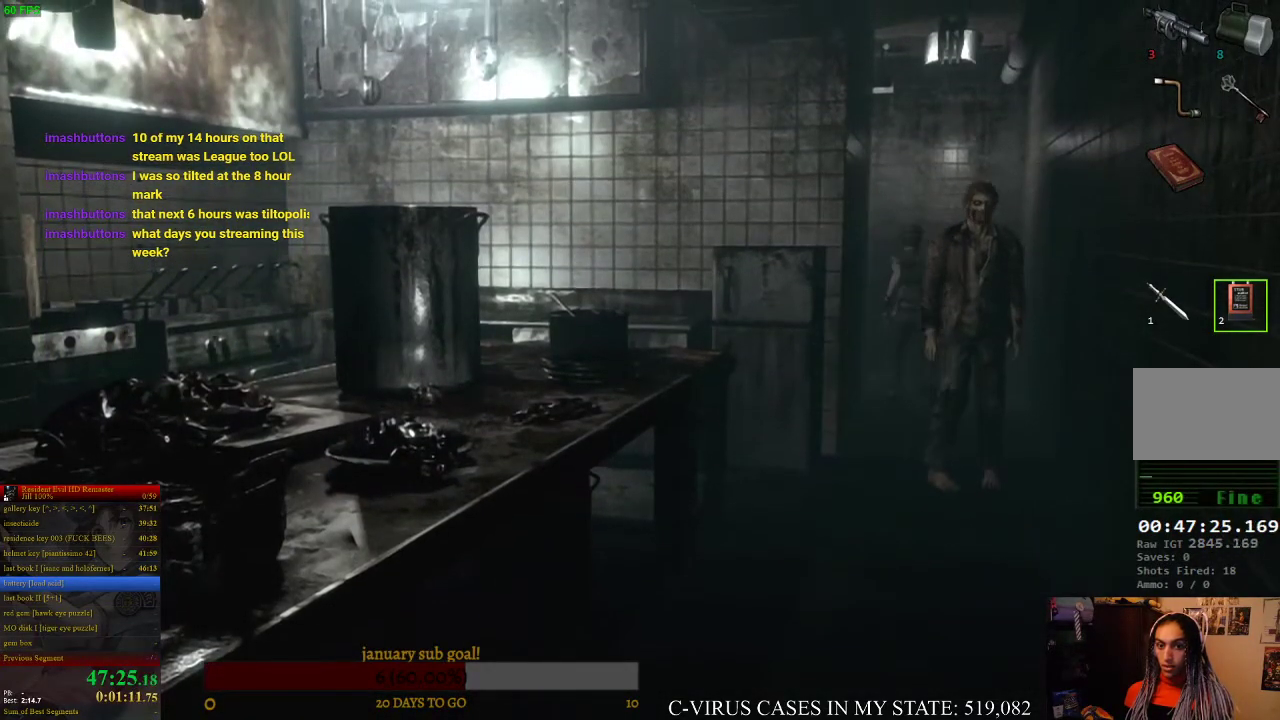
{"buttons": [], "left_stick": "up", "right_stick": "center"}
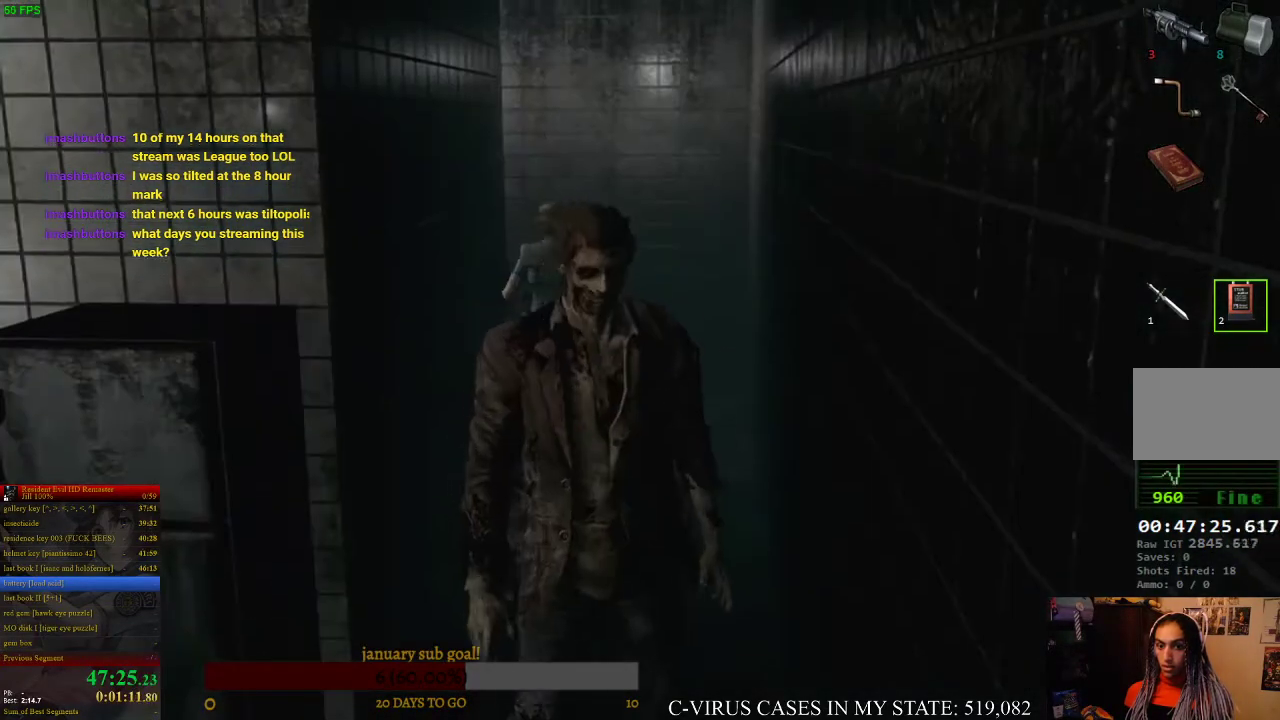
{"buttons": [], "left_stick": "left", "right_stick": "center", "events": [[467, "left_stick", "left"]]}
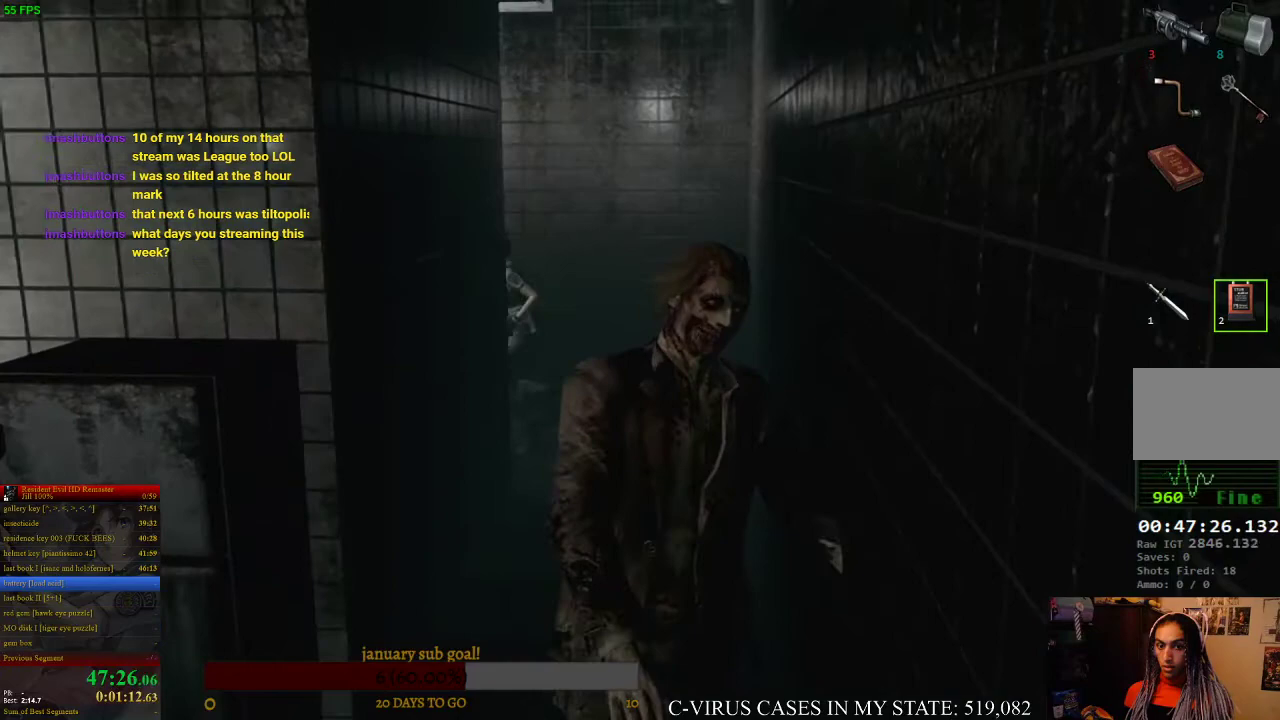
{"buttons": [], "left_stick": "left", "right_stick": "center"}
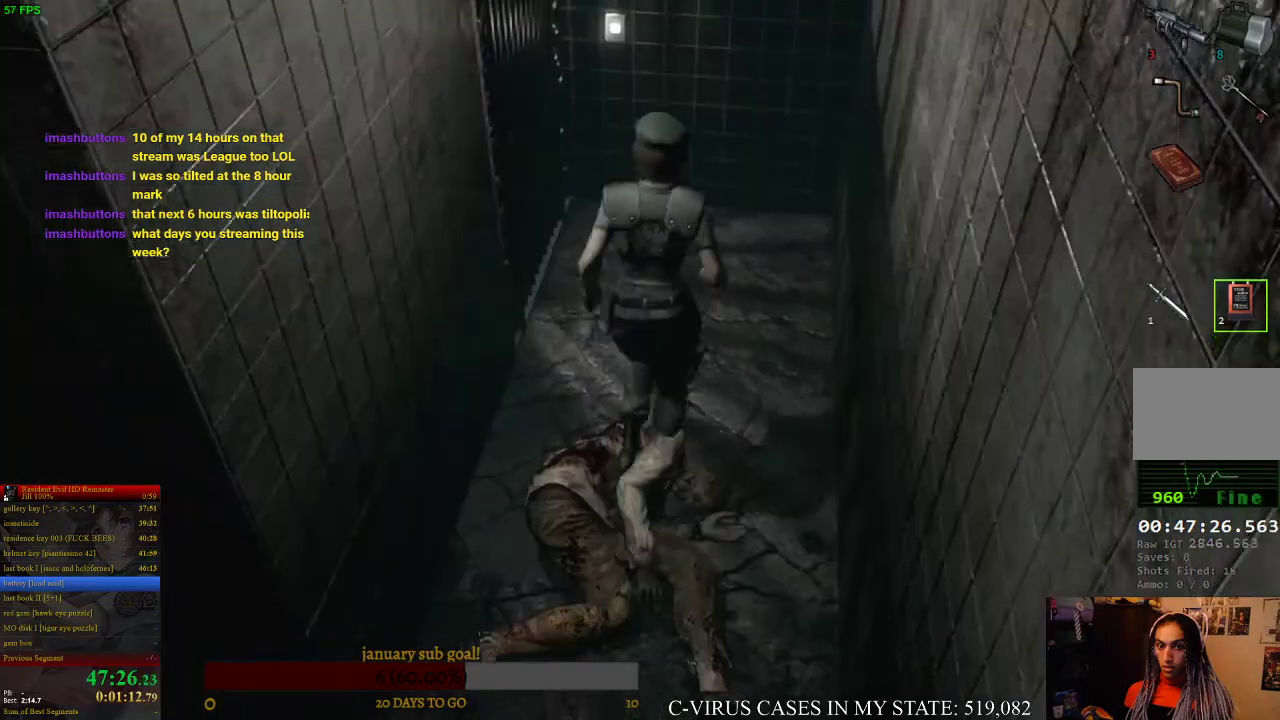
{"buttons": [], "left_stick": "up-left", "right_stick": "center", "events": [[67, "left_stick", "up-left"], [400, "left_stick", "up"], [500, "left_stick", "up-left"]]}
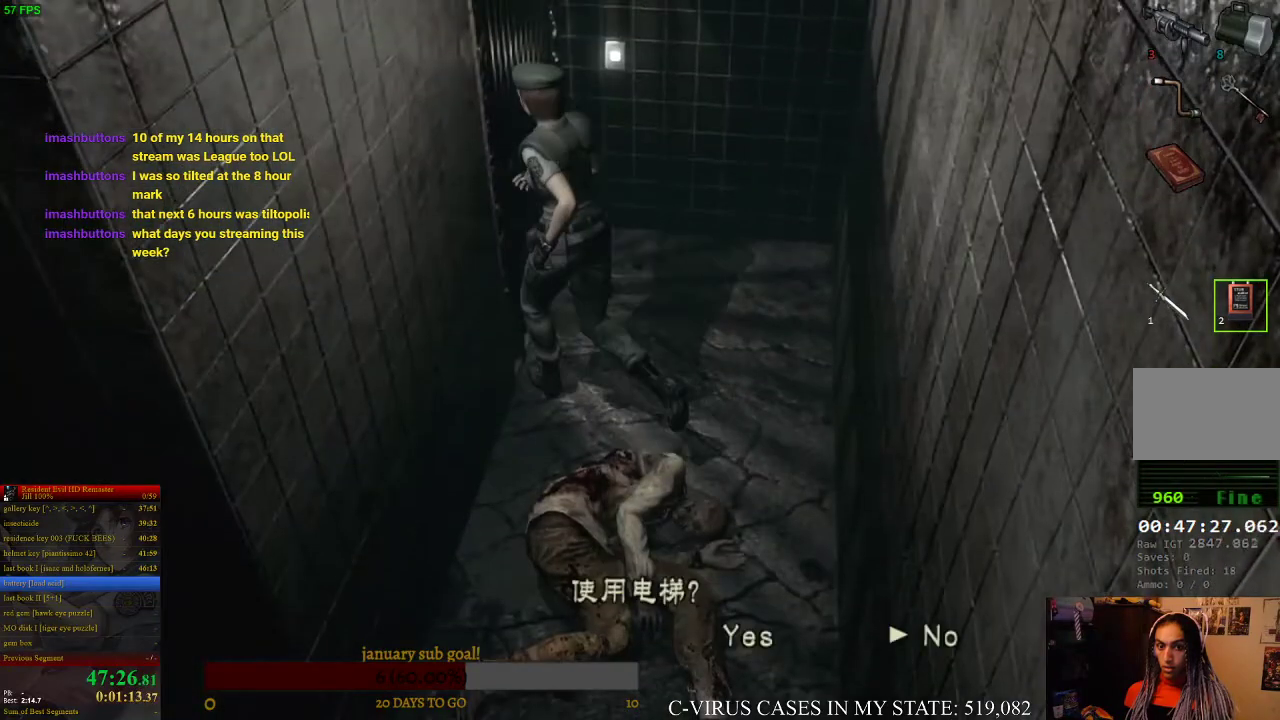
{"buttons": [], "left_stick": "up-left", "right_stick": "center"}
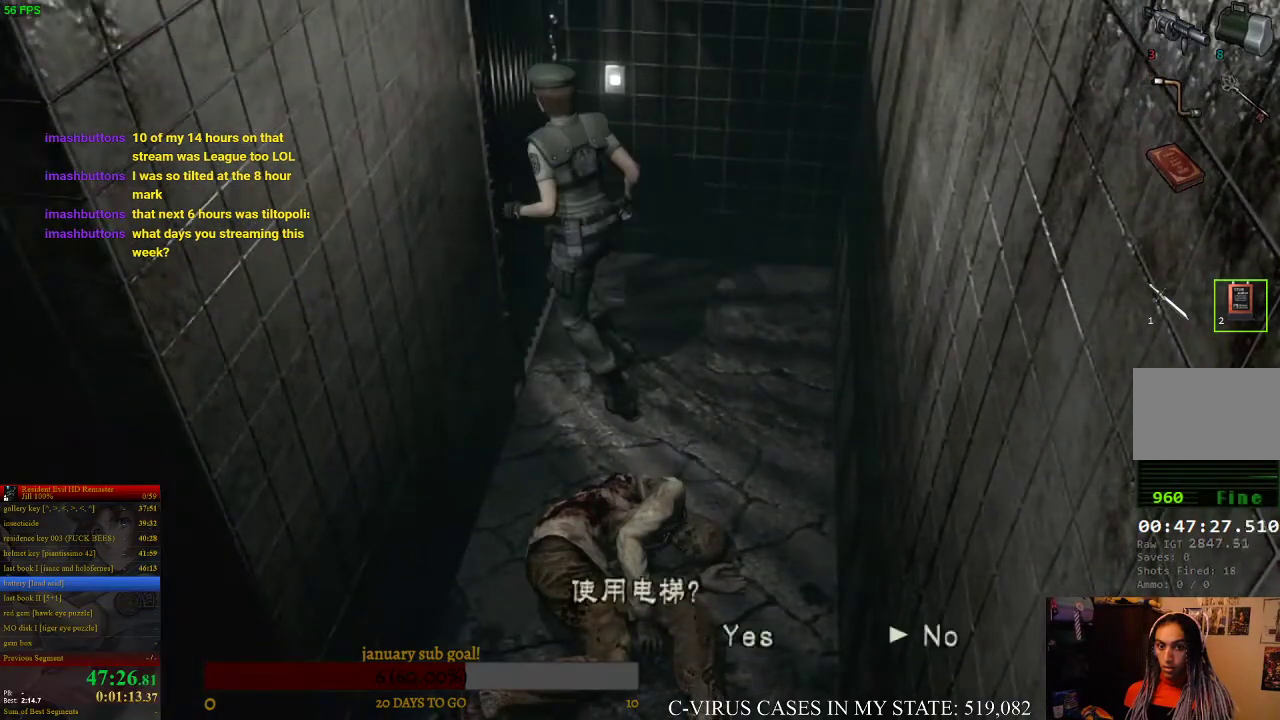
{"buttons": [], "left_stick": "center", "right_stick": "center", "events": [[300, "left_stick", "center"]]}